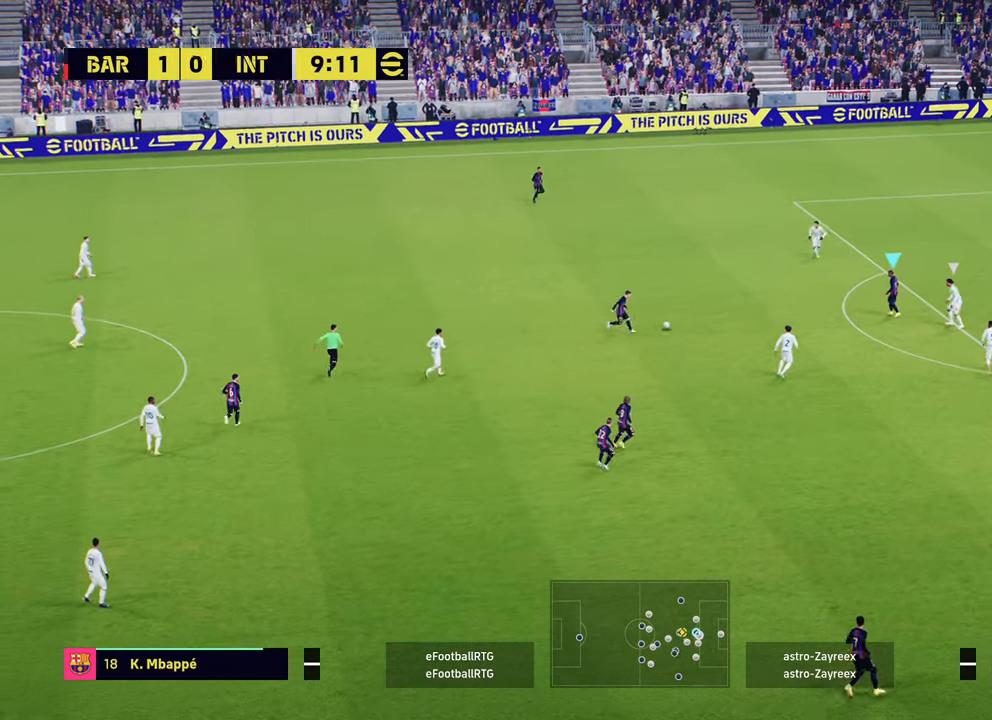
Gameplay with a controller (PlayStation layout); each line is a JSON object with the inputs held at the frame after it. "events" lists button and stick changes between this image and that frame as [ms after this image, input, new state], when the widget could be followed in between.
{"buttons": ["L1"], "left_stick": "down-left", "right_stick": "center", "events": [[100, "left_stick", "left"], [183, "L1", "down"], [267, "CROSS", "down"], [267, "left_stick", "down-left"], [334, "CROSS", "up"]]}
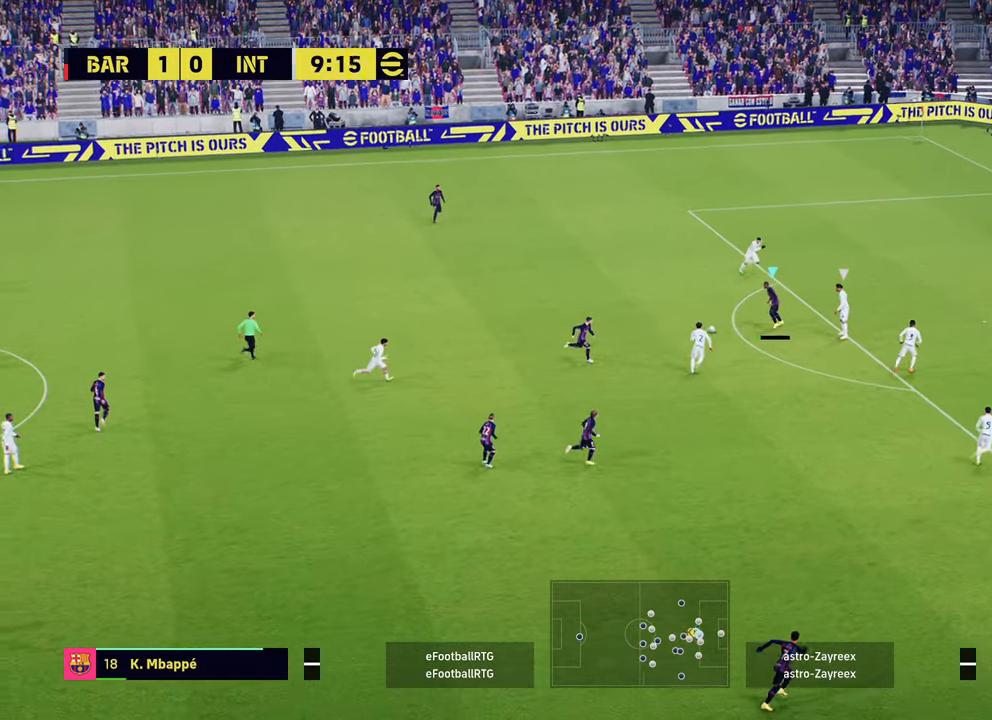
{"buttons": [], "left_stick": "down-right", "right_stick": "center", "events": [[151, "left_stick", "down-right"], [284, "L1", "up"]]}
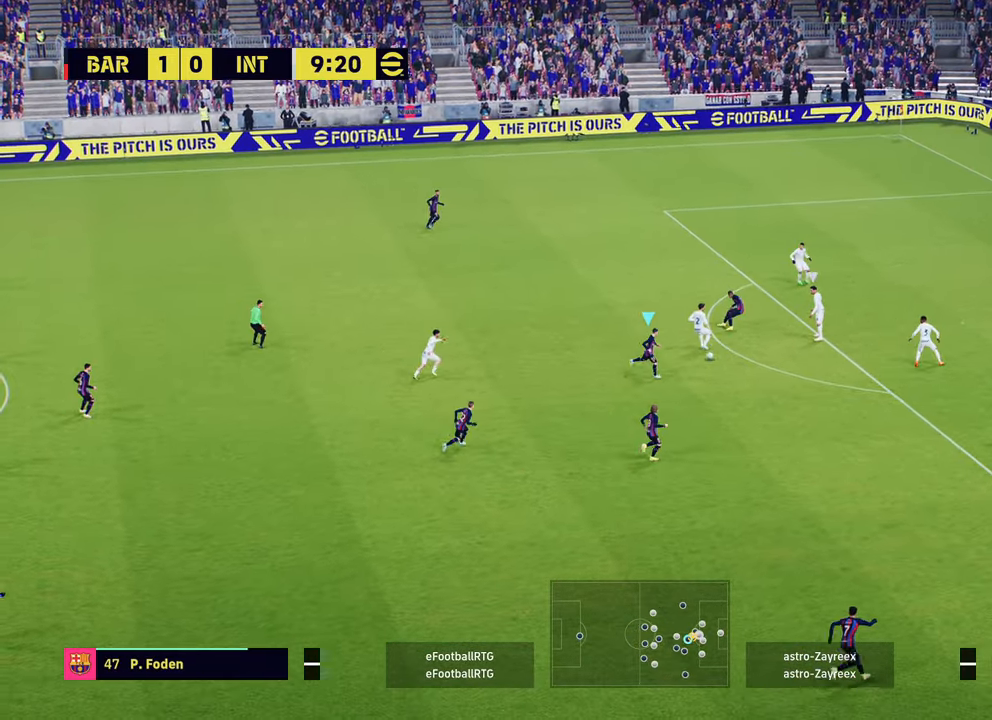
{"buttons": ["TRIANGLE"], "left_stick": "up-right", "right_stick": "center", "events": [[350, "left_stick", "up-right"], [417, "TRIANGLE", "down"]]}
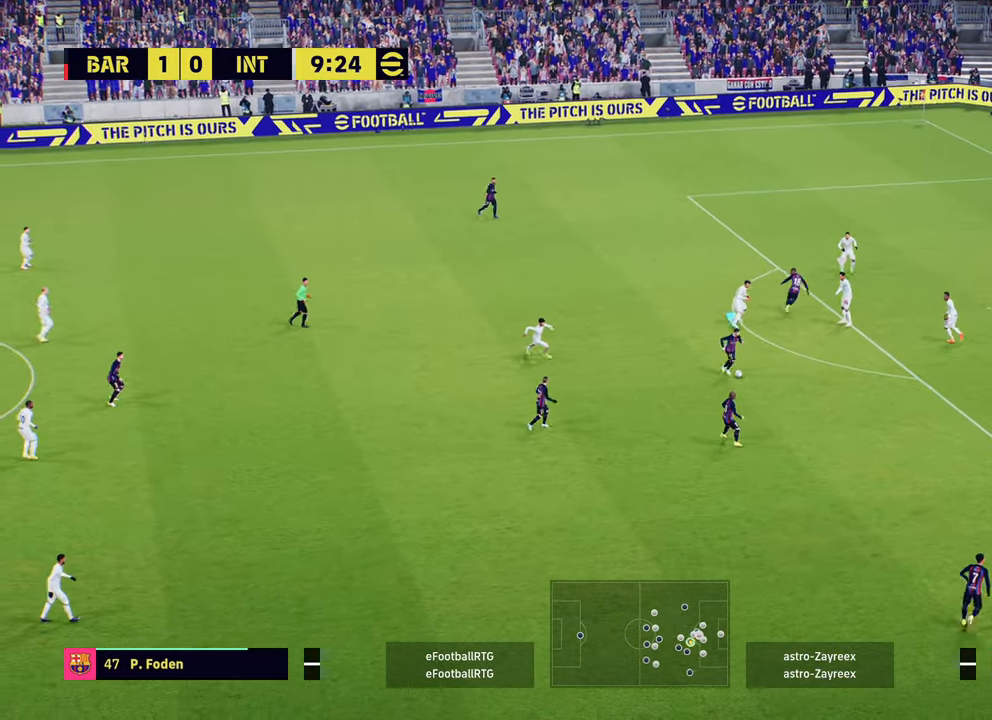
{"buttons": ["R2"], "left_stick": "right", "right_stick": "center", "events": [[50, "TRIANGLE", "up"], [151, "R2", "down"], [451, "left_stick", "right"]]}
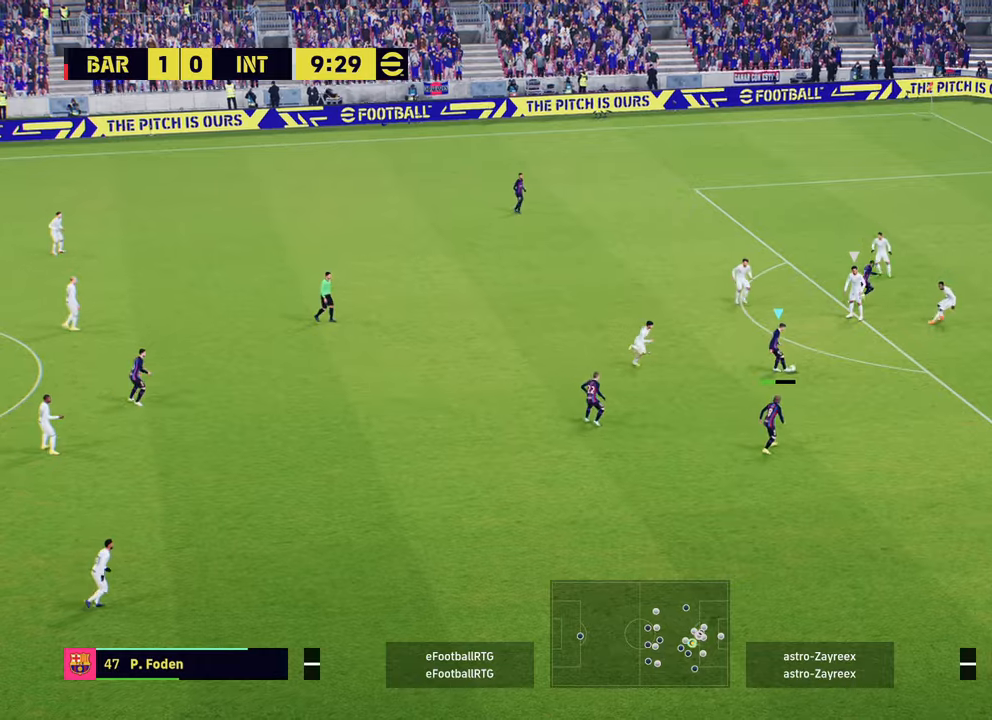
{"buttons": ["R1", "R2", "L3"], "left_stick": "right", "right_stick": "center", "events": [[250, "R1", "down"], [284, "L3", "down"]]}
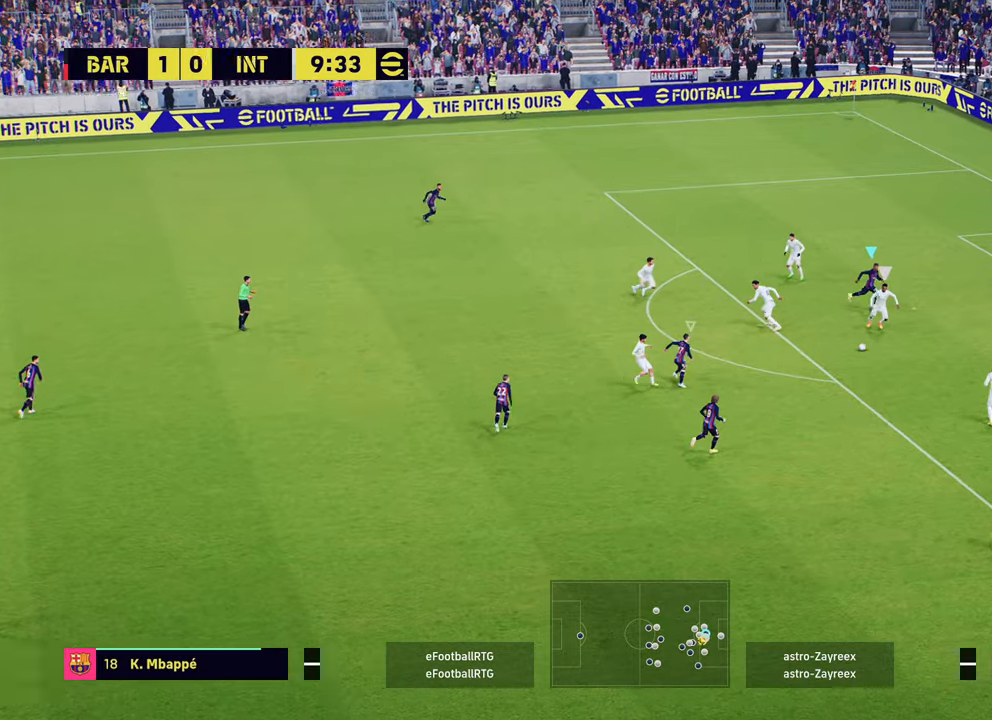
{"buttons": ["L1"], "left_stick": "right", "right_stick": "center", "events": [[167, "left_stick", "down-right"], [234, "R1", "up"], [251, "R2", "up"], [334, "L3", "up"], [334, "left_stick", "right"], [468, "L1", "down"]]}
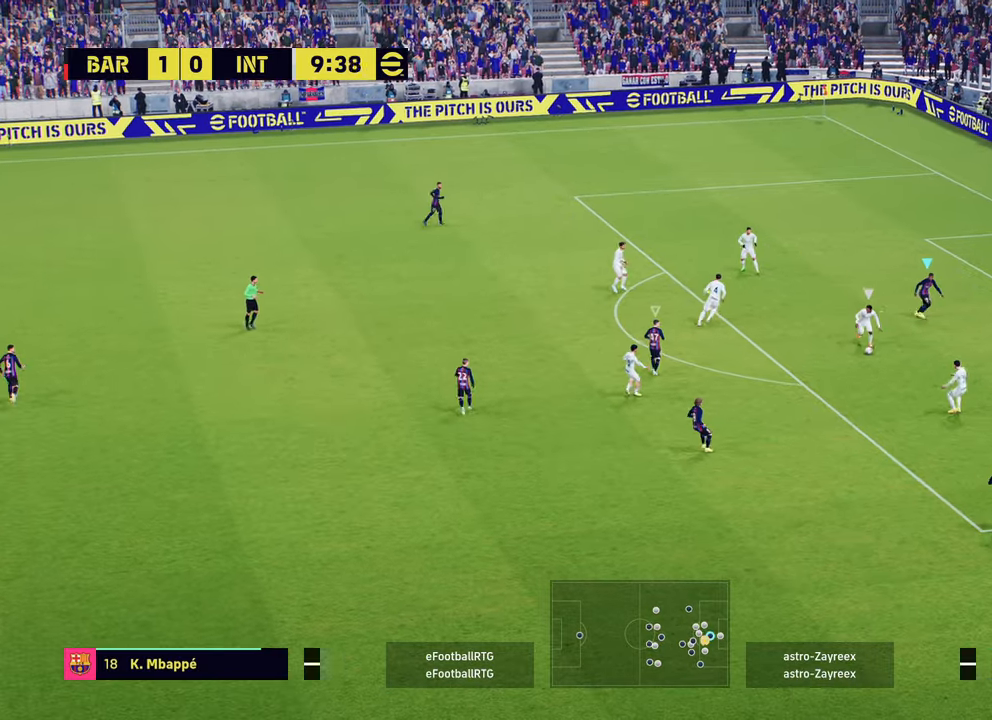
{"buttons": ["R1", "R2"], "left_stick": "up-right", "right_stick": "center", "events": [[17, "R2", "down"], [17, "left_stick", "up-right"], [100, "L1", "up"], [250, "R1", "down"]]}
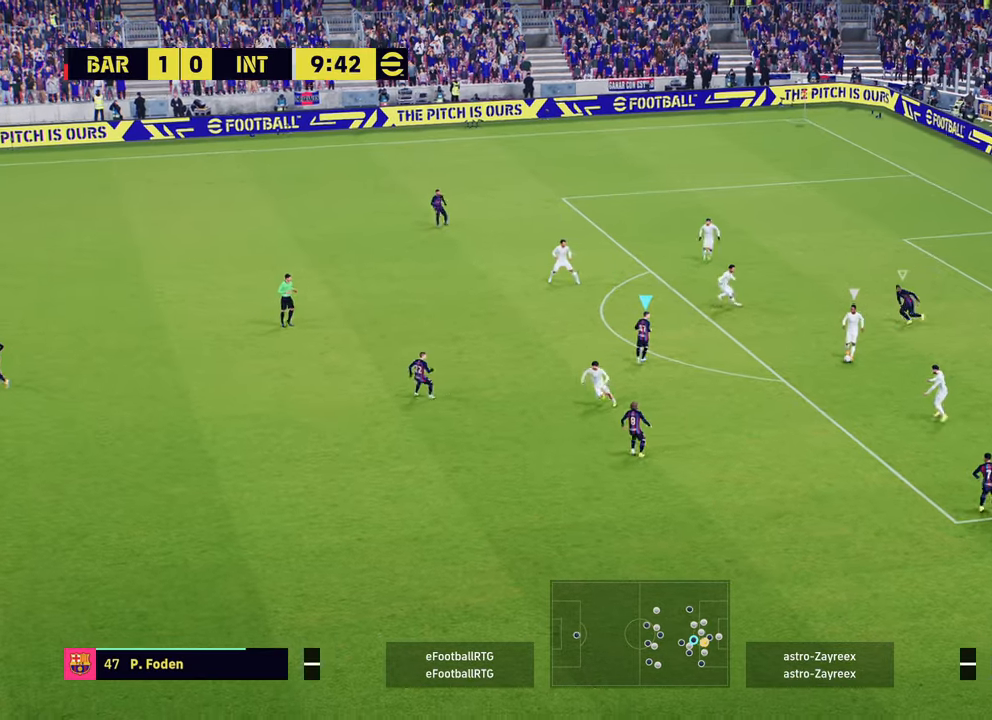
{"buttons": ["L2", "R2"], "left_stick": "down", "right_stick": "center", "events": [[100, "L2", "down"], [267, "R1", "up"], [284, "R2", "up"], [284, "left_stick", "down-right"], [367, "R2", "down"], [384, "left_stick", "down"]]}
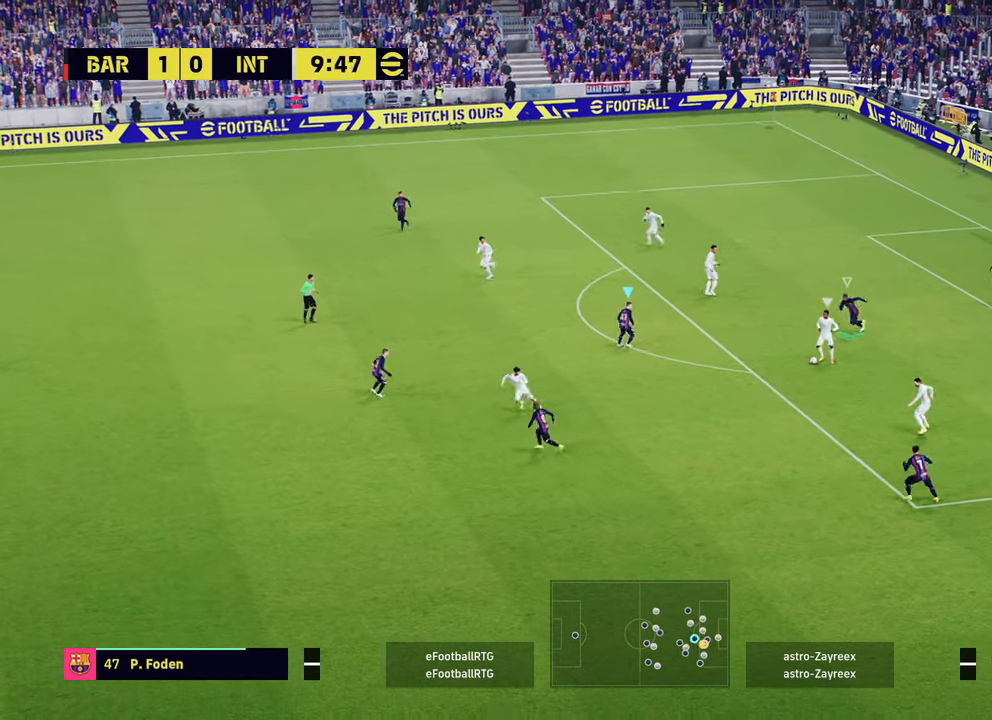
{"buttons": ["R1", "R2"], "left_stick": "down-left", "right_stick": "center", "events": [[17, "left_stick", "down-left"], [167, "L2", "up"], [233, "left_stick", "left"], [267, "L1", "down"], [367, "left_stick", "down-left"], [417, "L1", "up"], [434, "R1", "down"]]}
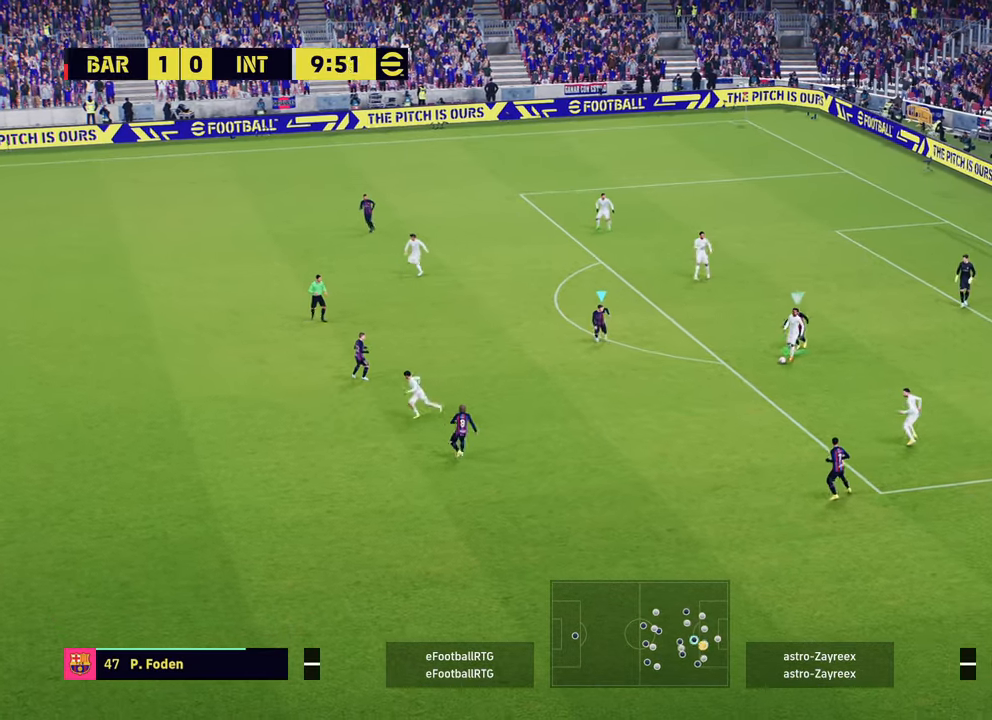
{"buttons": ["L2", "R2"], "left_stick": "down-right", "right_stick": "center", "events": [[201, "L2", "down"], [251, "L3", "down"], [334, "R1", "up"], [351, "left_stick", "down"], [468, "left_stick", "down-right"], [484, "L3", "up"]]}
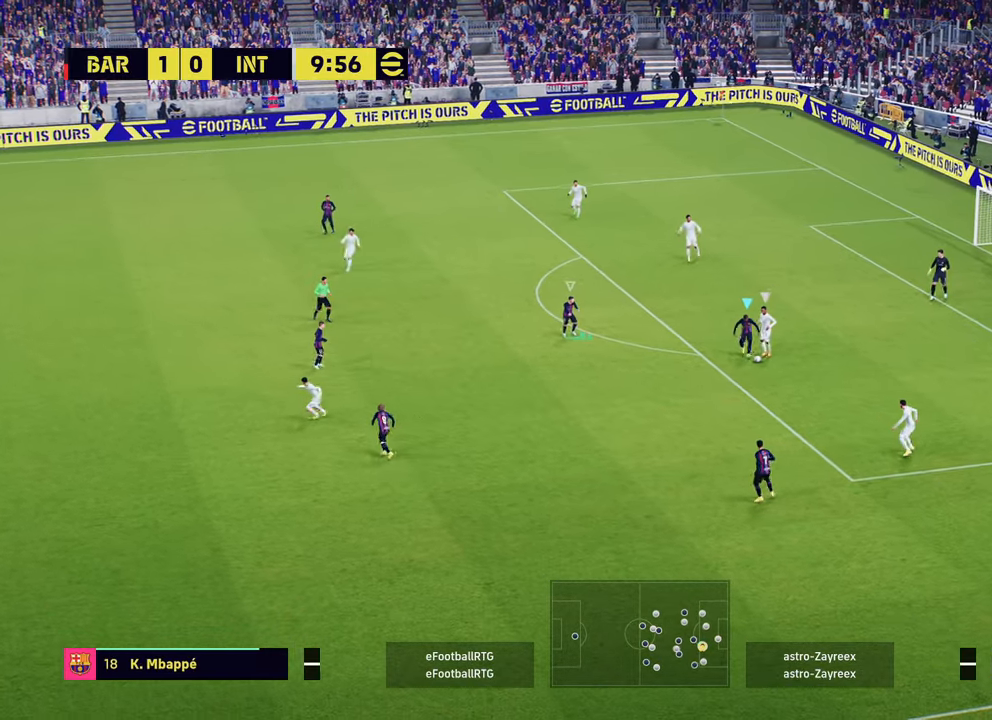
{"buttons": [], "left_stick": "down", "right_stick": "center", "events": [[33, "R2", "up"], [300, "left_stick", "down"], [334, "L2", "up"]]}
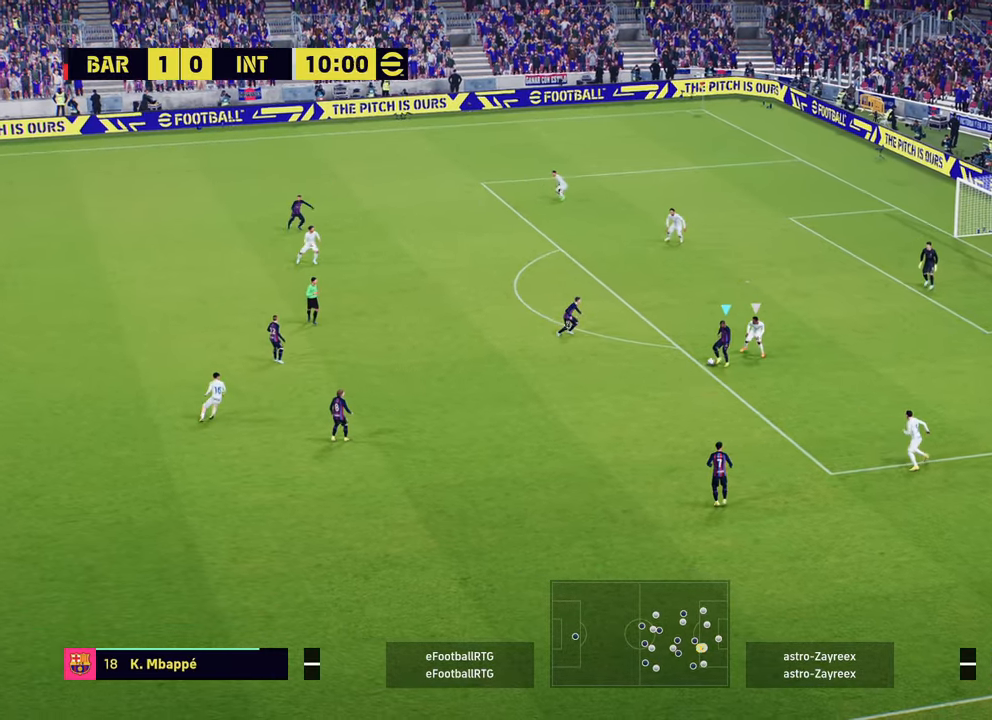
{"buttons": ["L1"], "left_stick": "up-left", "right_stick": "center", "events": [[100, "left_stick", "up-left"], [117, "L1", "down"], [151, "CROSS", "down"], [201, "CROSS", "up"]]}
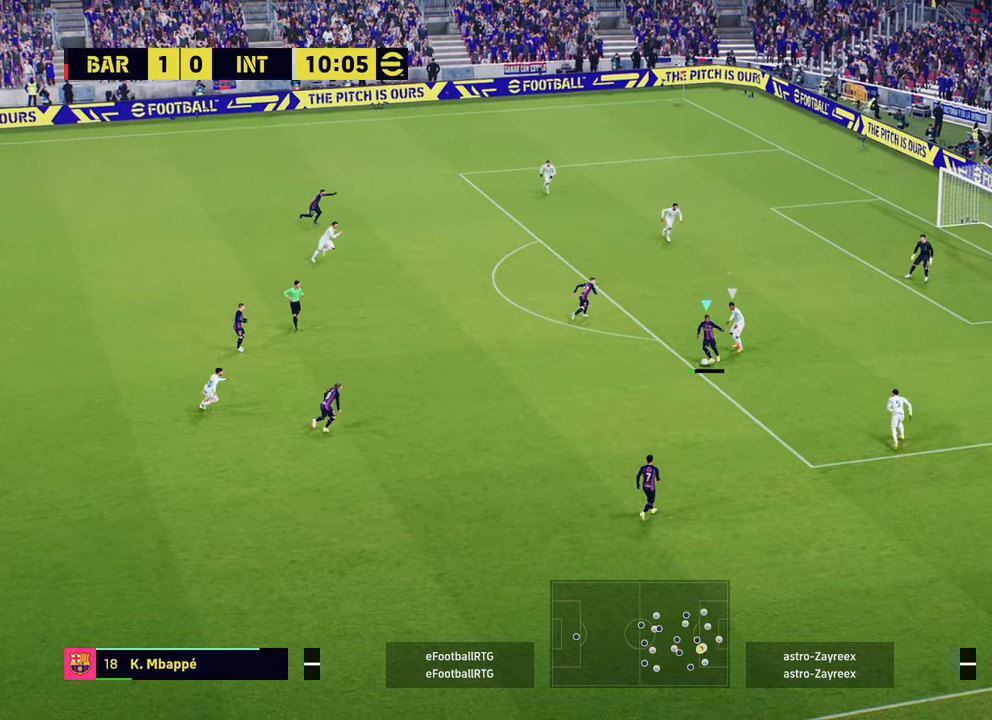
{"buttons": [], "left_stick": "center", "right_stick": "center", "events": [[33, "L1", "up"], [67, "left_stick", "center"]]}
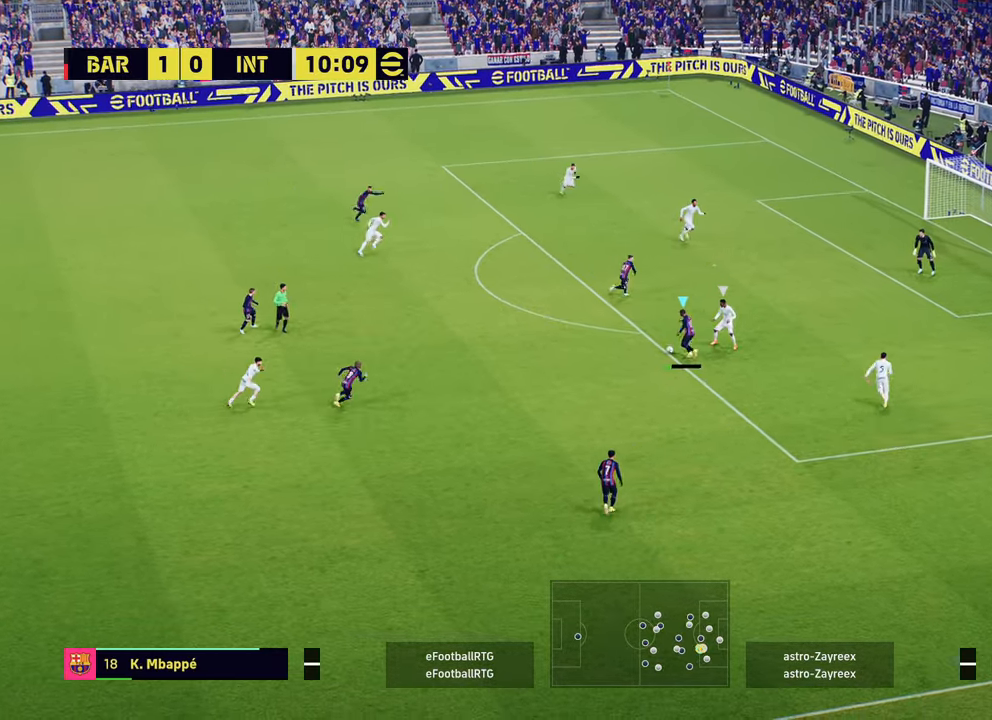
{"buttons": [], "left_stick": "down-right", "right_stick": "center", "events": [[417, "left_stick", "down-right"]]}
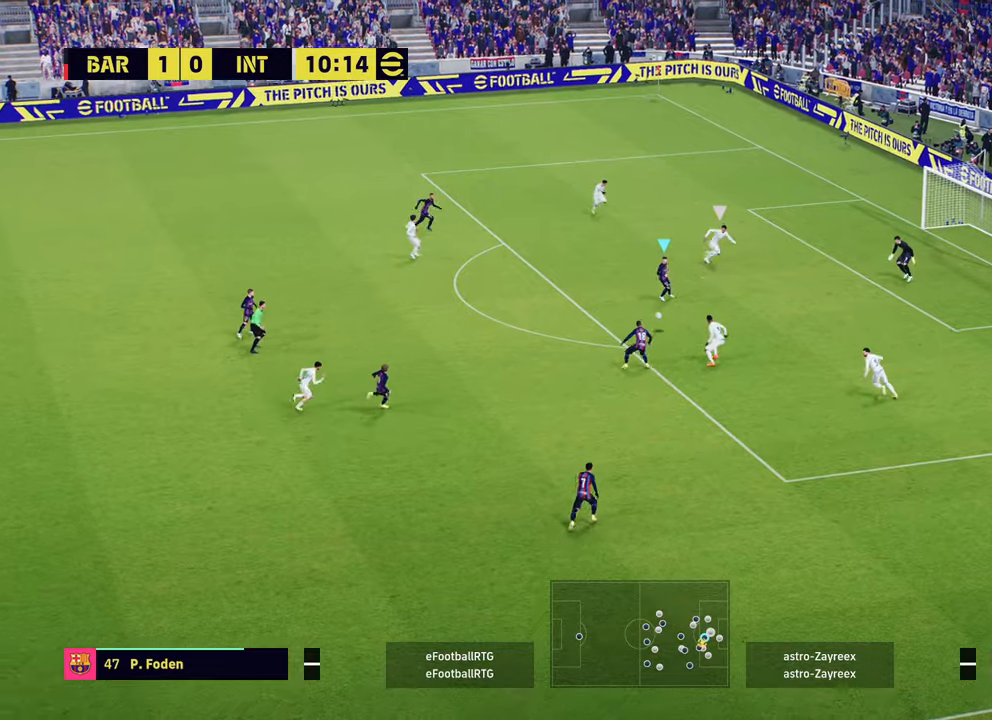
{"buttons": [], "left_stick": "up-left", "right_stick": "center", "events": [[301, "left_stick", "down"], [501, "left_stick", "up-left"]]}
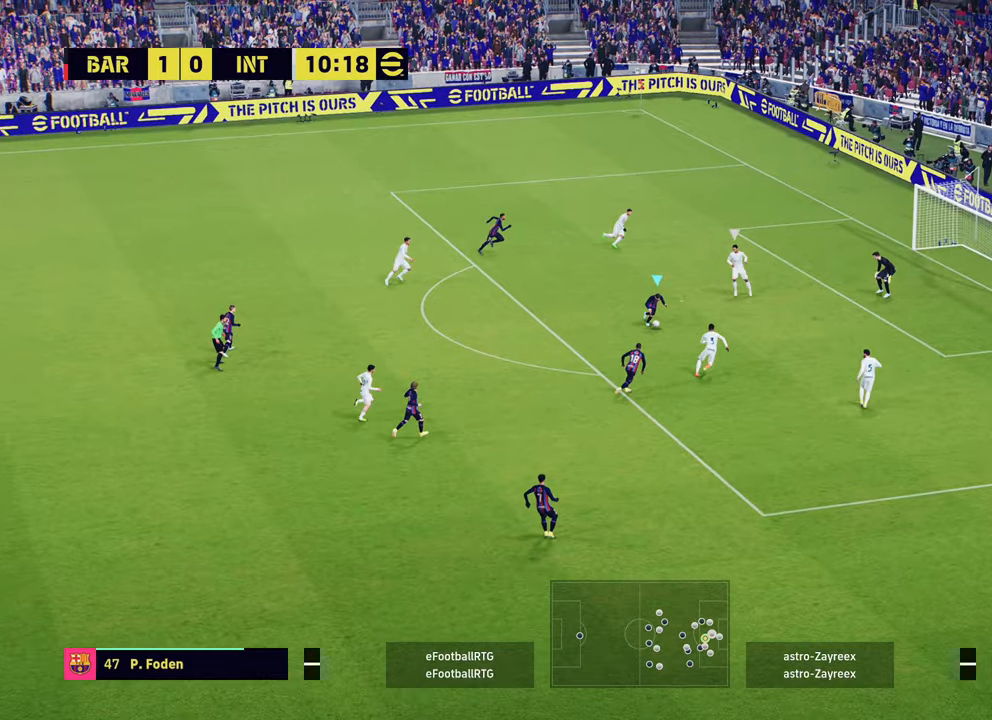
{"buttons": [], "left_stick": "up-left", "right_stick": "center", "events": []}
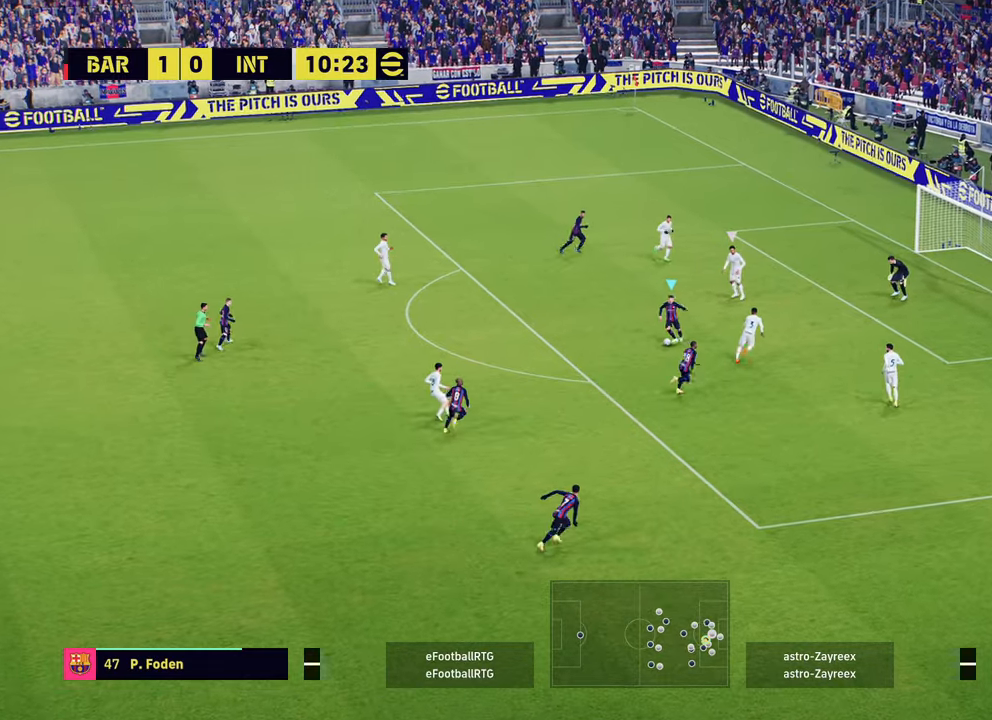
{"buttons": ["R1", "R2"], "left_stick": "up-right", "right_stick": "center", "events": [[234, "left_stick", "up-right"], [250, "R1", "down"], [250, "SQUARE", "down"], [417, "R1", "up"], [417, "SQUARE", "up"], [467, "R1", "down"], [484, "R2", "down"]]}
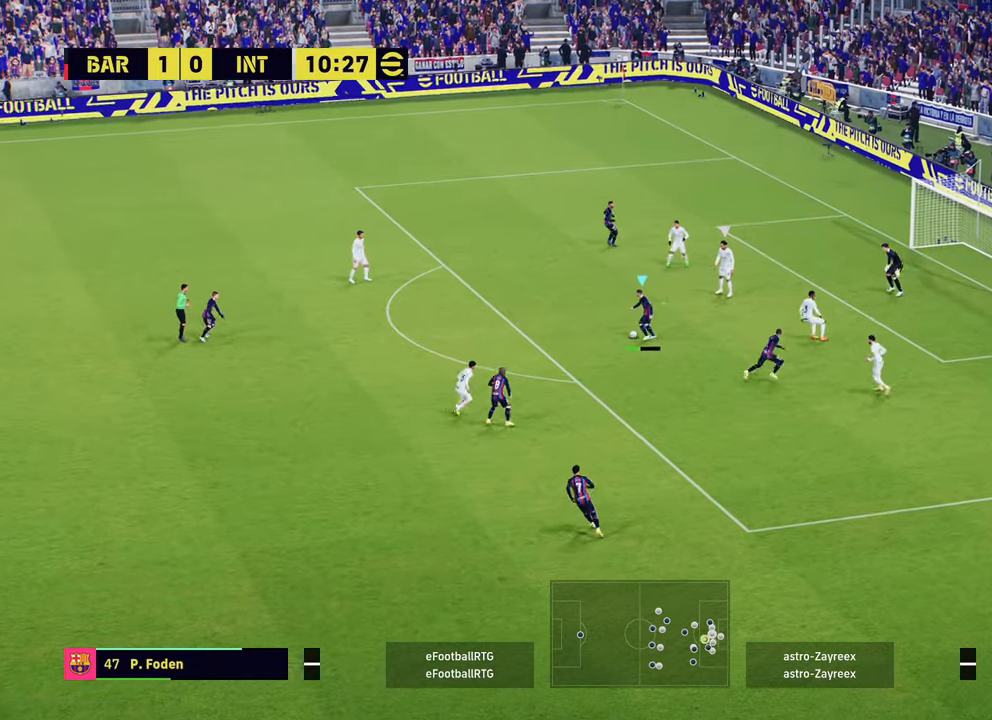
{"buttons": ["L3"], "left_stick": "down-right", "right_stick": "center", "events": [[50, "R1", "up"], [50, "left_stick", "down-right"], [116, "L3", "down"], [116, "R2", "up"]]}
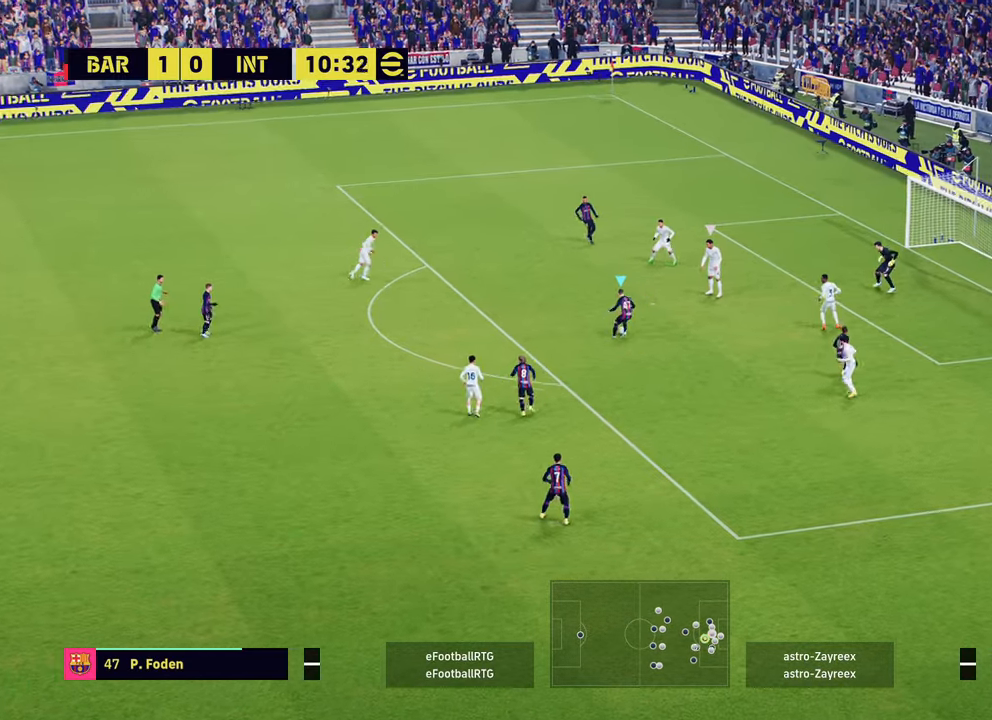
{"buttons": ["L3"], "left_stick": "down-right", "right_stick": "center", "events": [[267, "R1", "down"], [267, "SQUARE", "down"], [467, "R1", "up"], [467, "SQUARE", "up"]]}
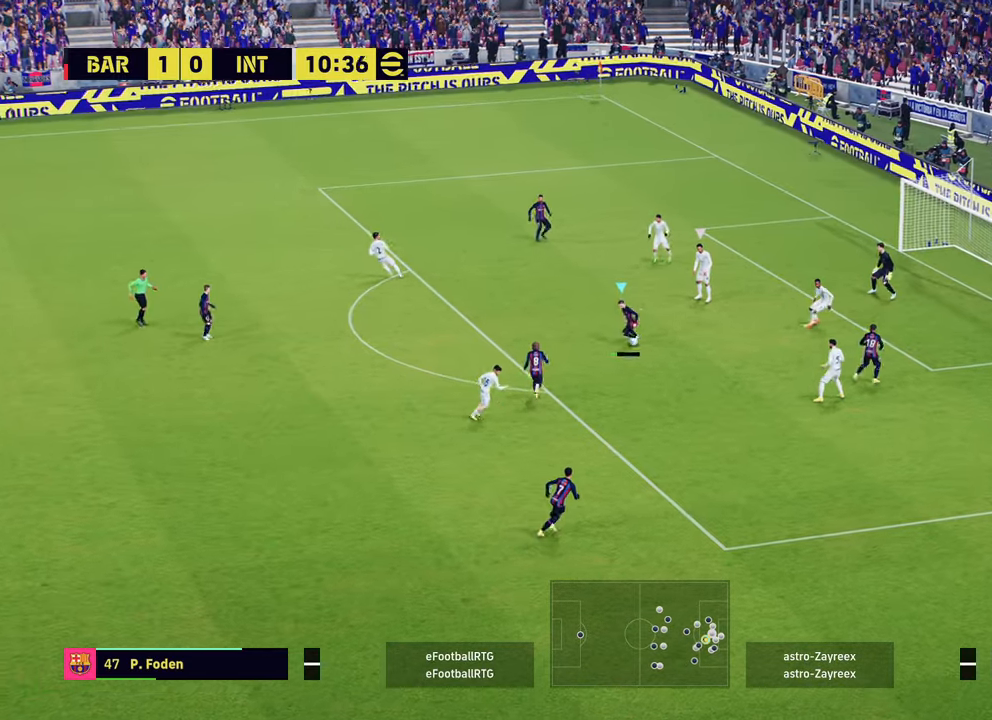
{"buttons": [], "left_stick": "up", "right_stick": "center", "events": [[66, "R1", "down"], [100, "R2", "down"], [183, "left_stick", "up"], [200, "L3", "up"], [217, "R1", "up"], [250, "R2", "up"]]}
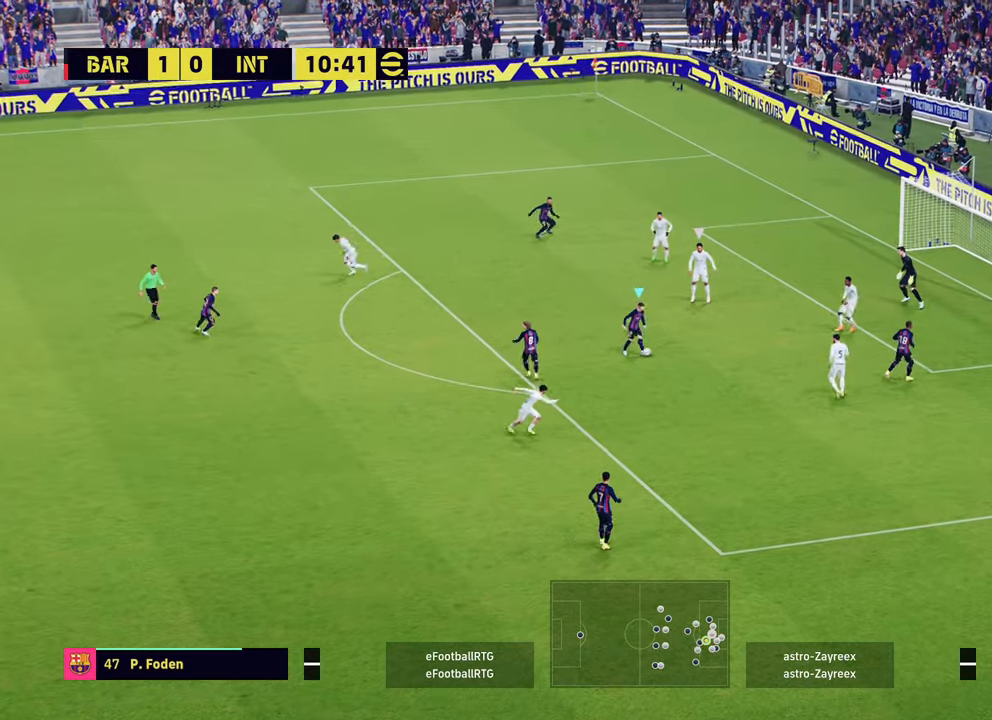
{"buttons": [], "left_stick": "up-right", "right_stick": "center", "events": [[217, "left_stick", "up-right"]]}
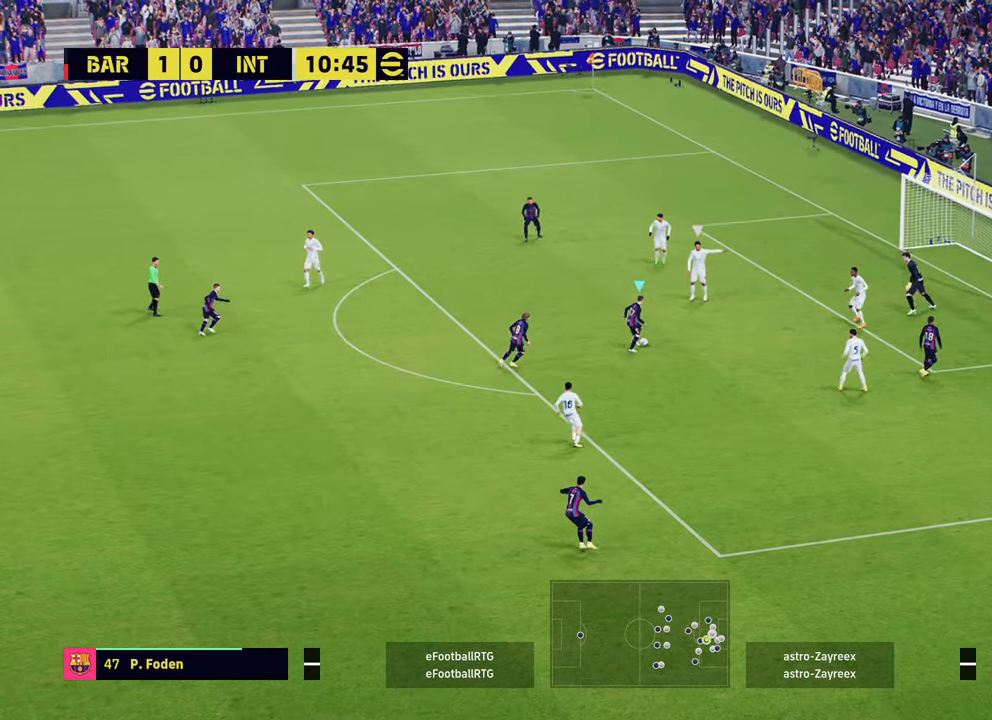
{"buttons": [], "left_stick": "up", "right_stick": "center", "events": [[100, "left_stick", "right"], [283, "R1", "down"], [283, "SQUARE", "down"], [300, "left_stick", "up"], [400, "SQUARE", "up"], [417, "R1", "up"]]}
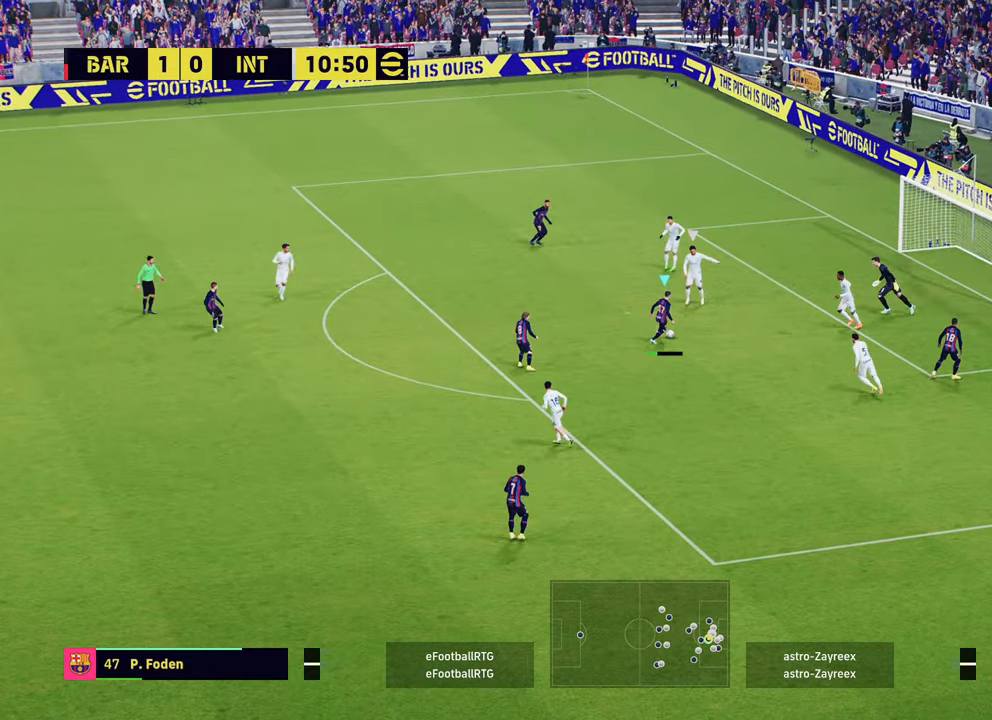
{"buttons": ["R2"], "left_stick": "down-right", "right_stick": "center", "events": [[150, "left_stick", "center"], [167, "R2", "down"], [217, "left_stick", "right"], [384, "left_stick", "down-right"]]}
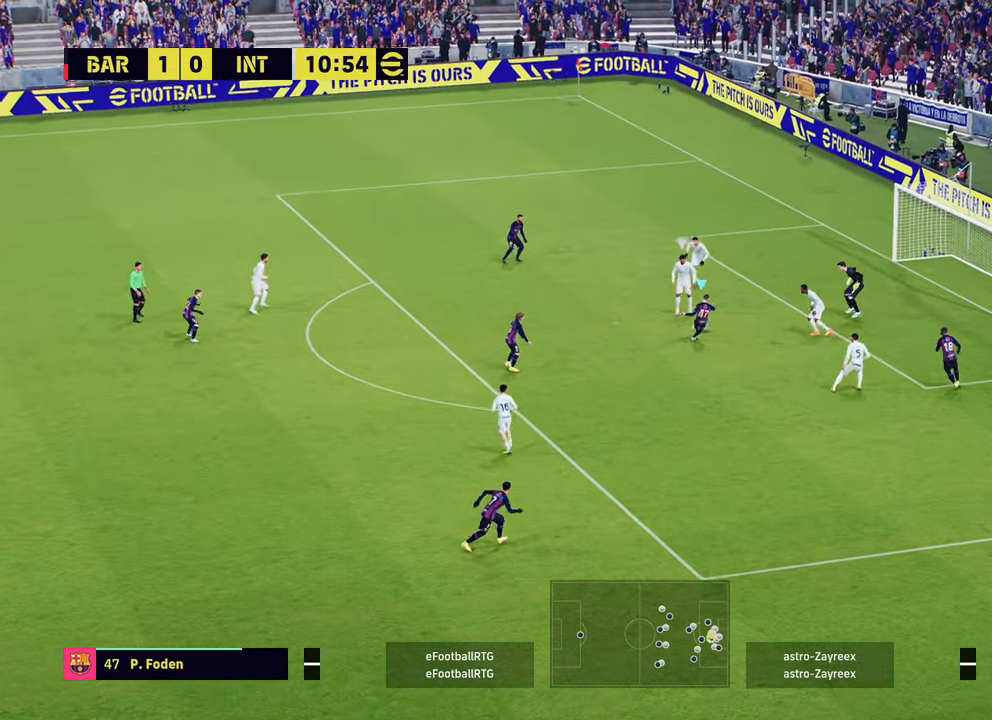
{"buttons": ["R2"], "left_stick": "down-left", "right_stick": "center", "events": [[383, "left_stick", "down-left"]]}
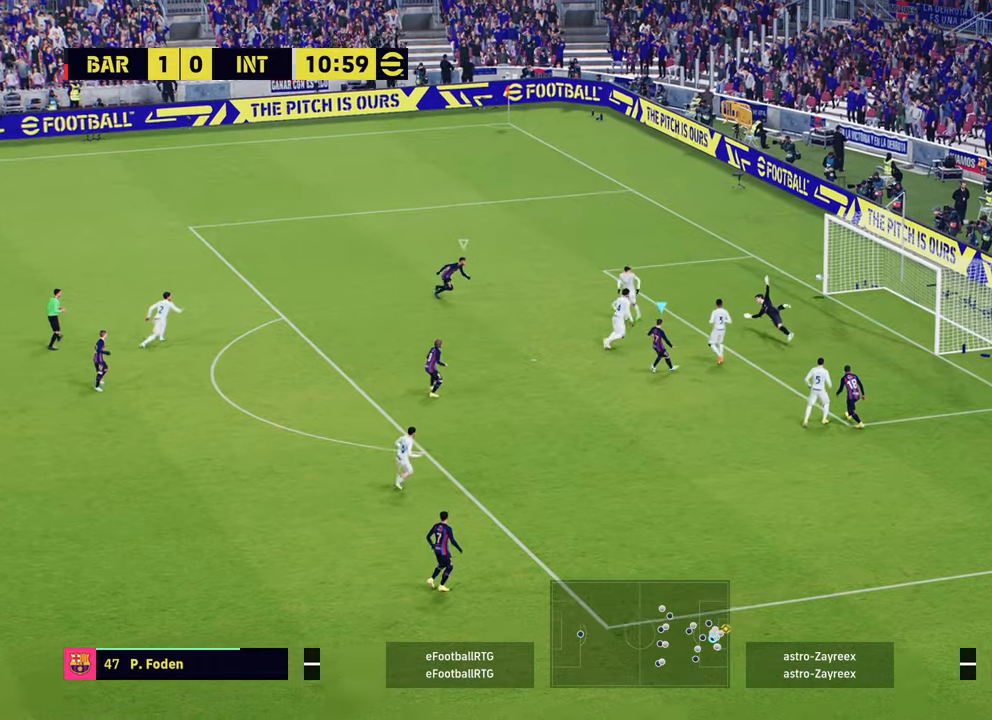
{"buttons": [], "left_stick": "up", "right_stick": "center", "events": [[100, "left_stick", "up-left"], [317, "left_stick", "up"], [367, "R2", "up"]]}
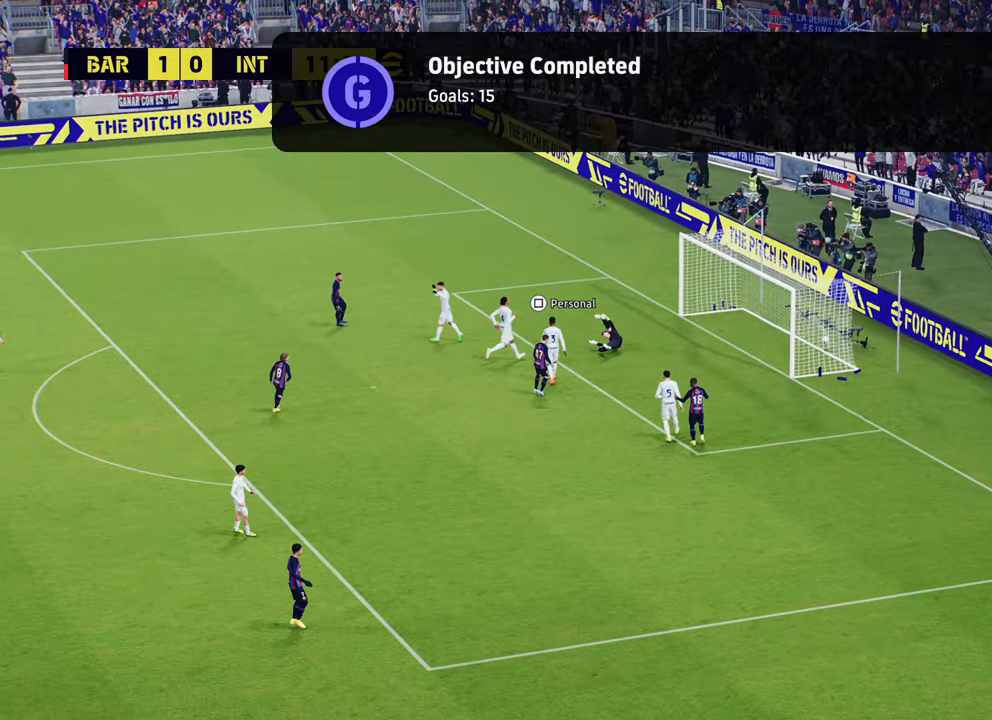
{"buttons": ["CROSS", "CIRCLE"], "left_stick": "up", "right_stick": "center", "events": [[33, "left_stick", "center"], [233, "CROSS", "down"], [267, "left_stick", "up"], [367, "CROSS", "up"], [450, "CROSS", "down"], [500, "CIRCLE", "down"]]}
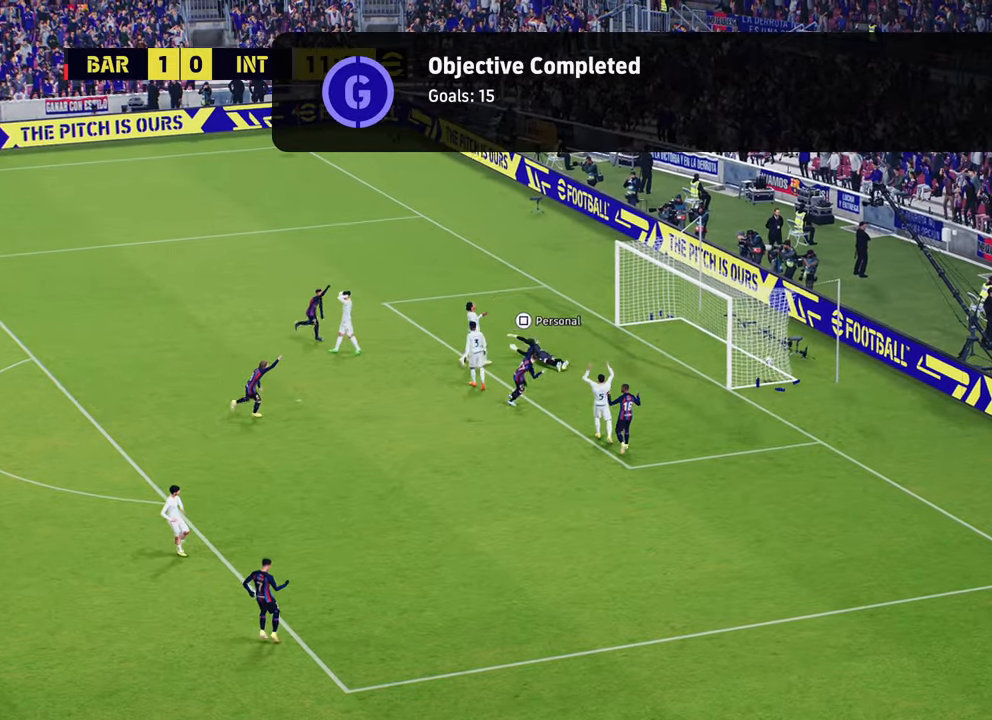
{"buttons": ["CROSS", "CIRCLE"], "left_stick": "center", "right_stick": "center", "events": [[17, "CROSS", "up"], [67, "left_stick", "center"], [167, "CIRCLE", "up"], [317, "CROSS", "down"], [434, "CIRCLE", "down"]]}
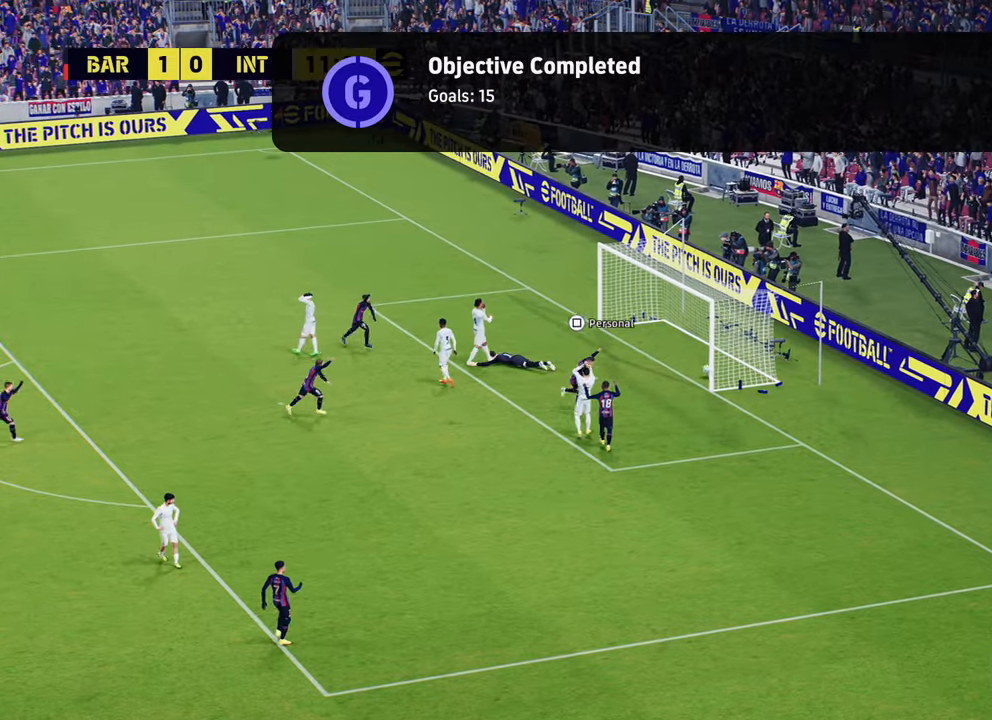
{"buttons": [], "left_stick": "center", "right_stick": "center", "events": [[16, "CIRCLE", "up"], [267, "CROSS", "up"], [367, "CROSS", "down"], [484, "CROSS", "up"]]}
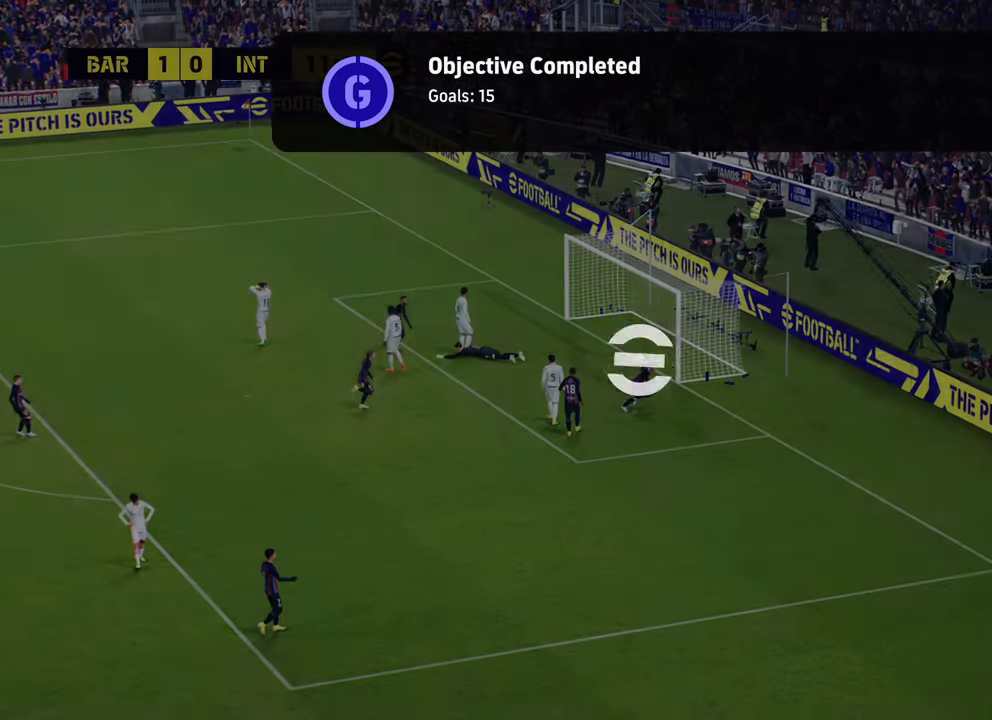
{"buttons": [], "left_stick": "center", "right_stick": "center", "events": [[67, "CROSS", "down"], [167, "CROSS", "up"]]}